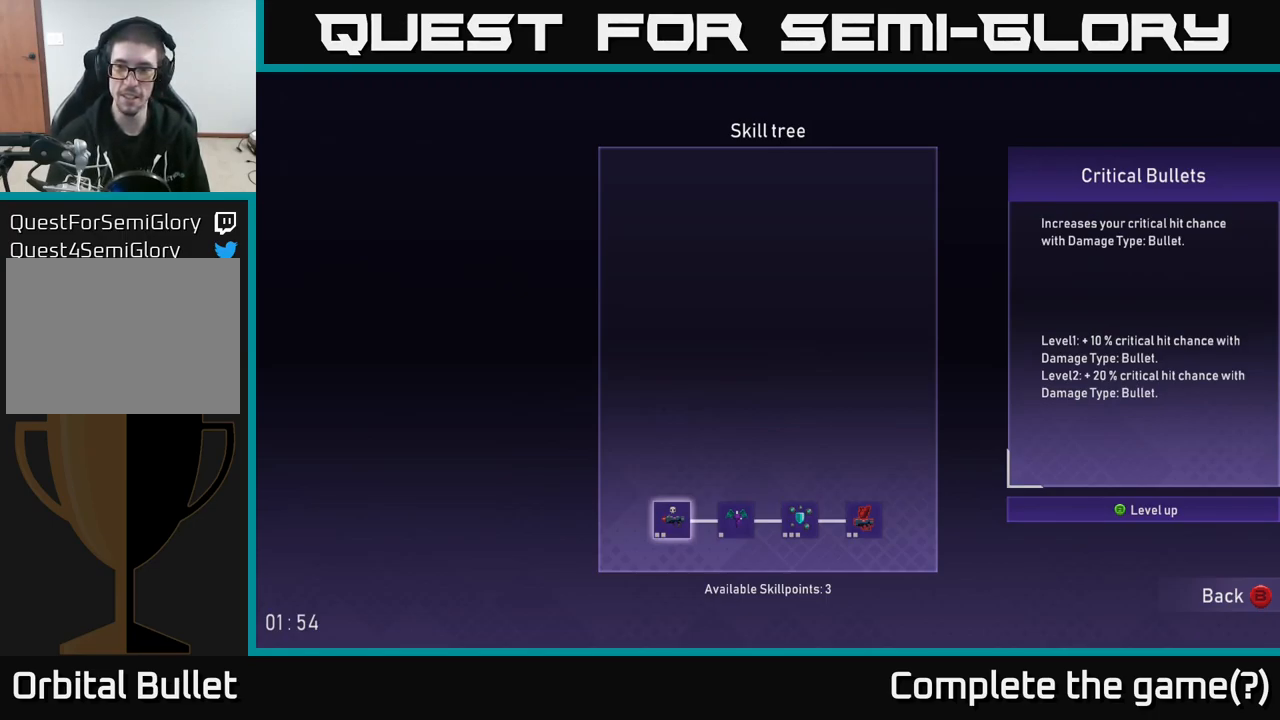
Gameplay with a controller (Xbox layout); each line is a JSON object with the inputs held at the frame after it. "events" lists button and stick changes between this image and that frame as [ms after this image, input, new state], when the widget could be followed in between.
{"buttons": [], "left_stick": "right", "right_stick": "center", "events": [[400, "left_stick", "right"]]}
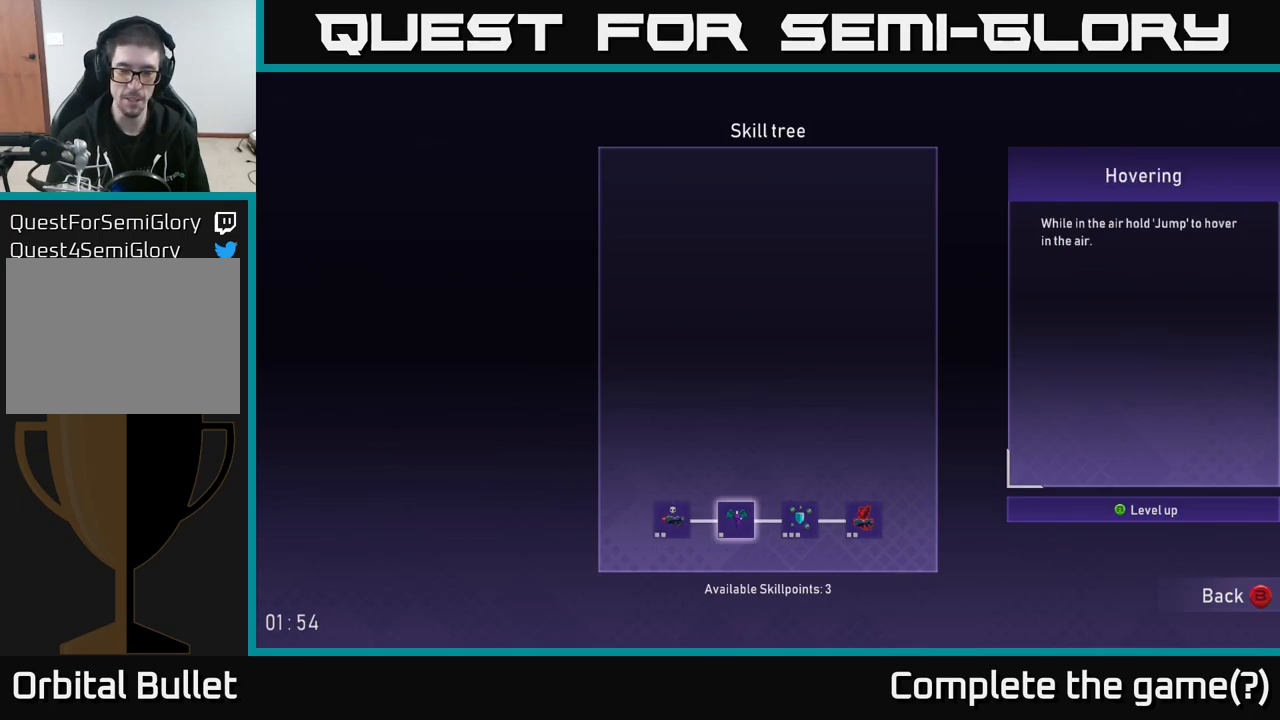
{"buttons": [], "left_stick": "center", "right_stick": "center", "events": [[117, "left_stick", "center"]]}
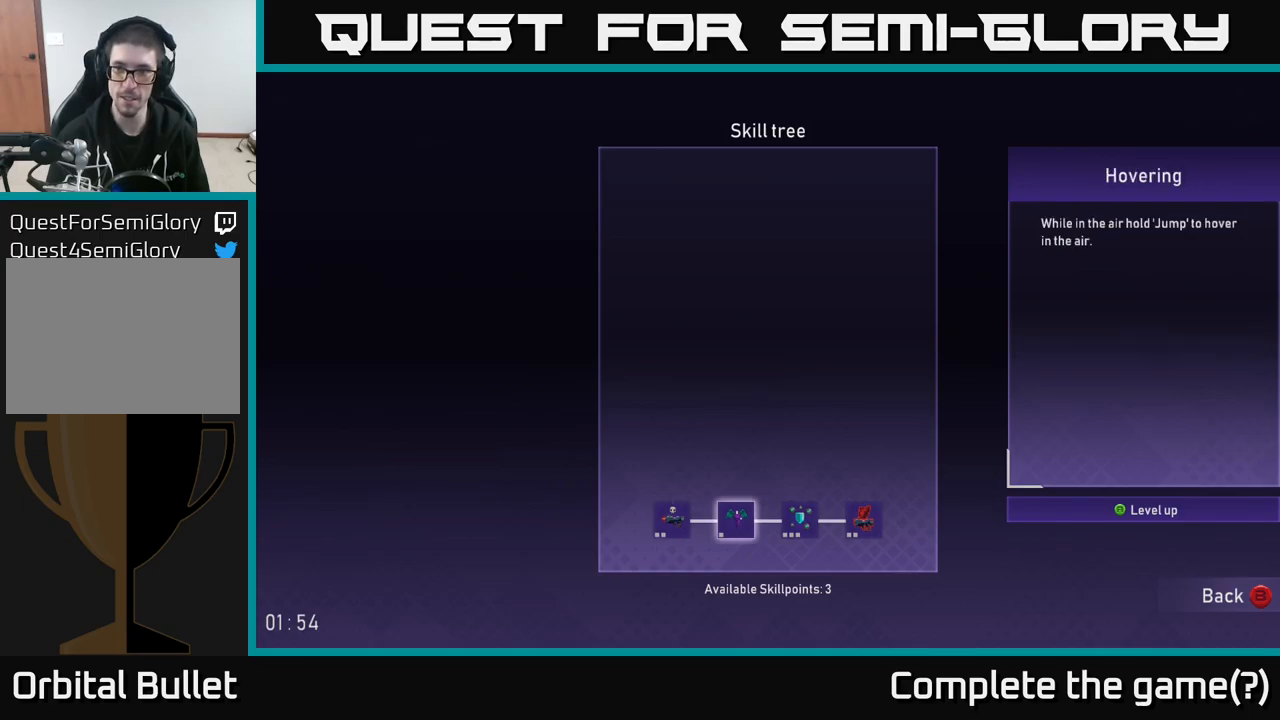
{"buttons": [], "left_stick": "center", "right_stick": "center", "events": []}
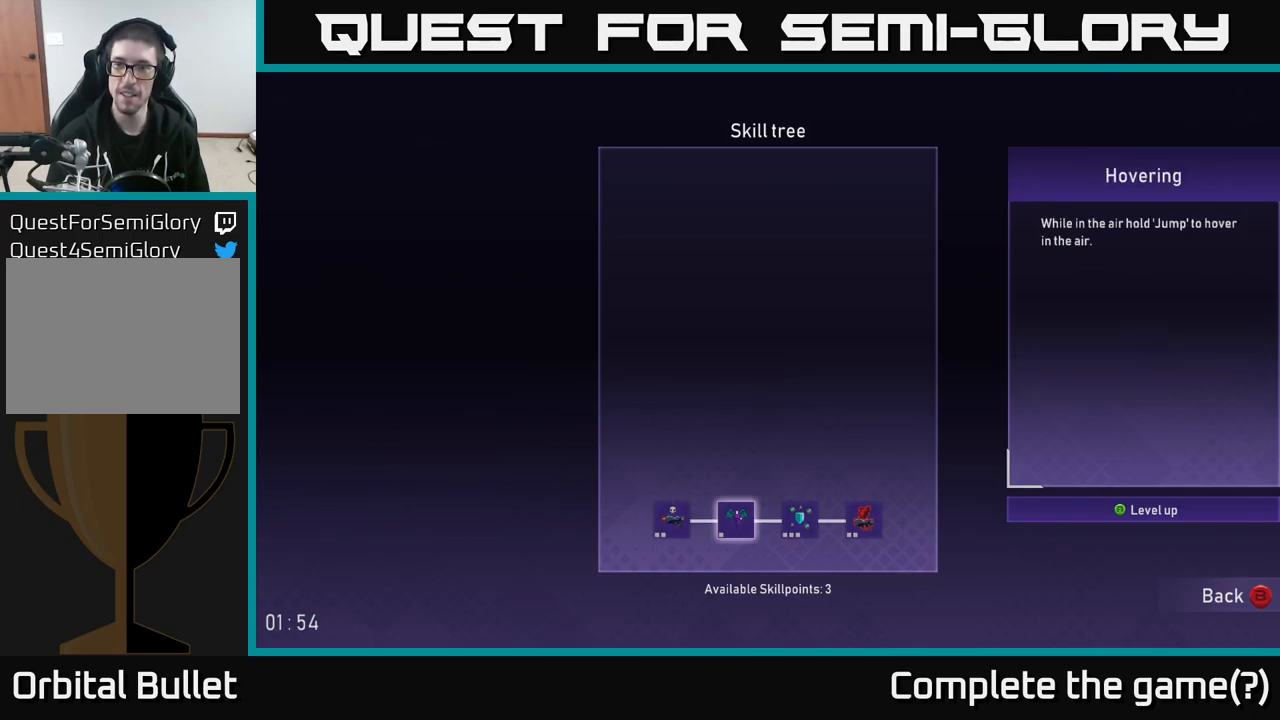
{"buttons": [], "left_stick": "center", "right_stick": "center", "events": []}
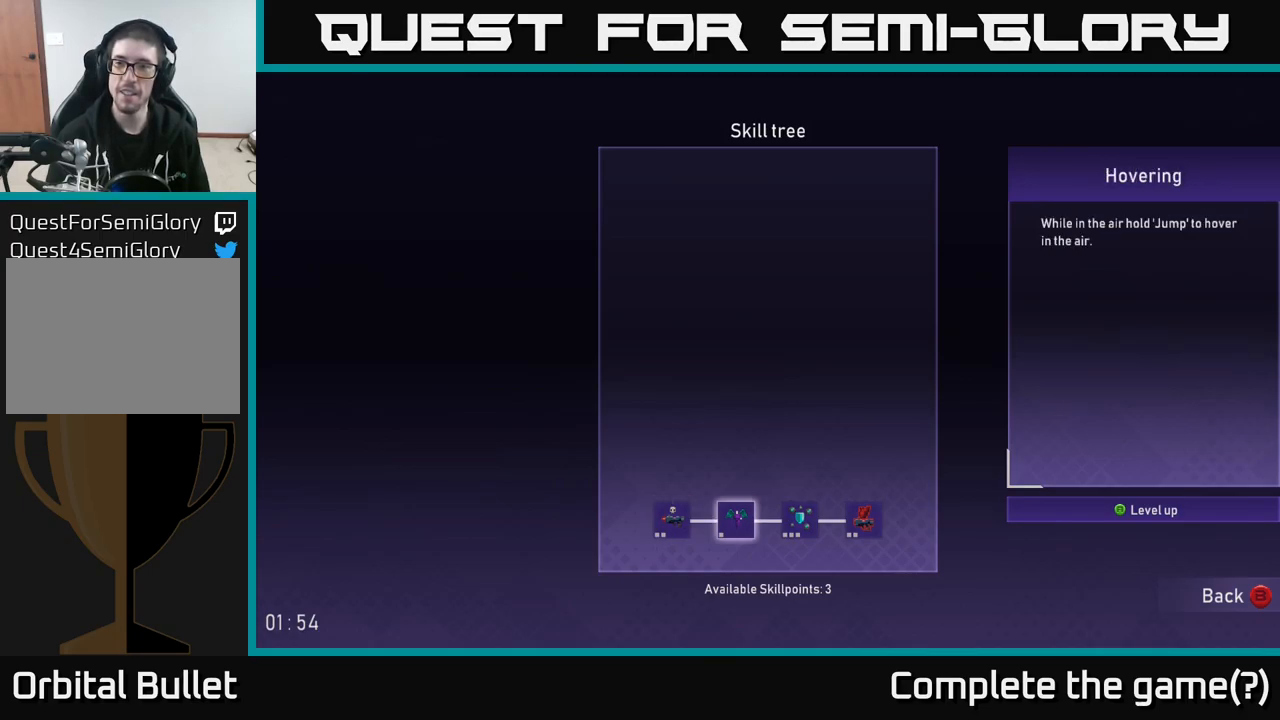
{"buttons": [], "left_stick": "center", "right_stick": "center", "events": []}
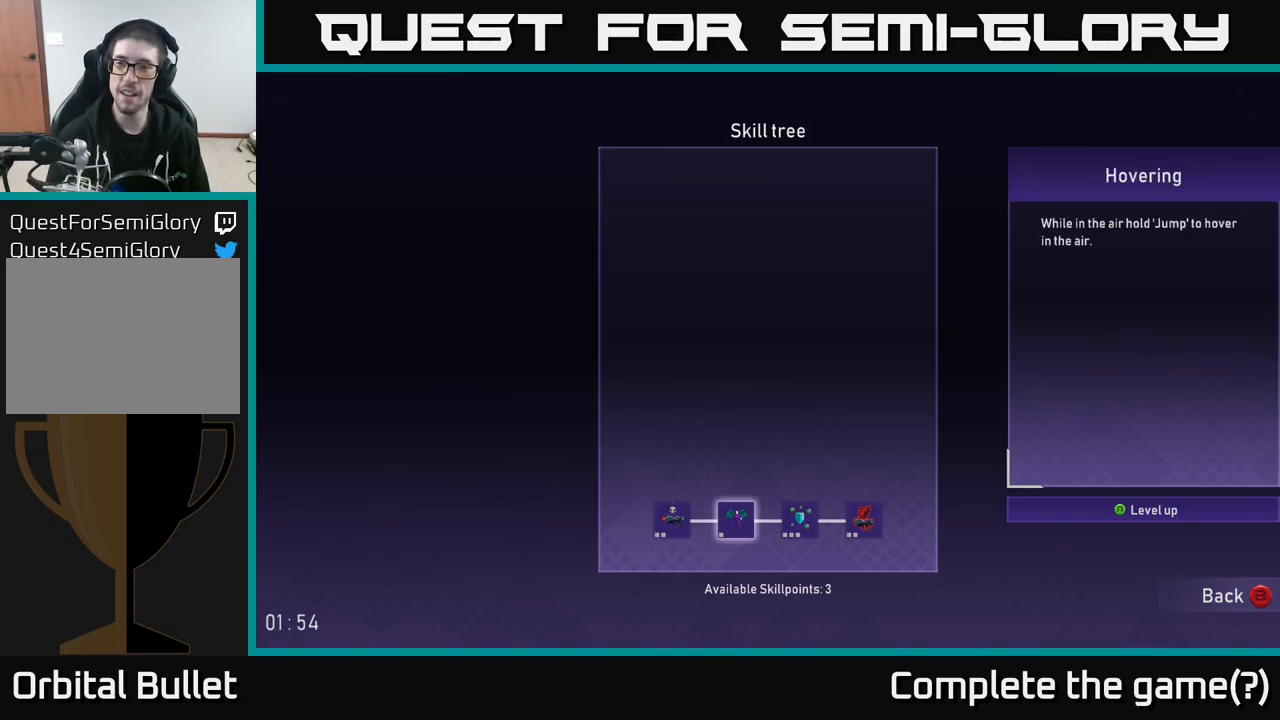
{"buttons": [], "left_stick": "center", "right_stick": "center", "events": []}
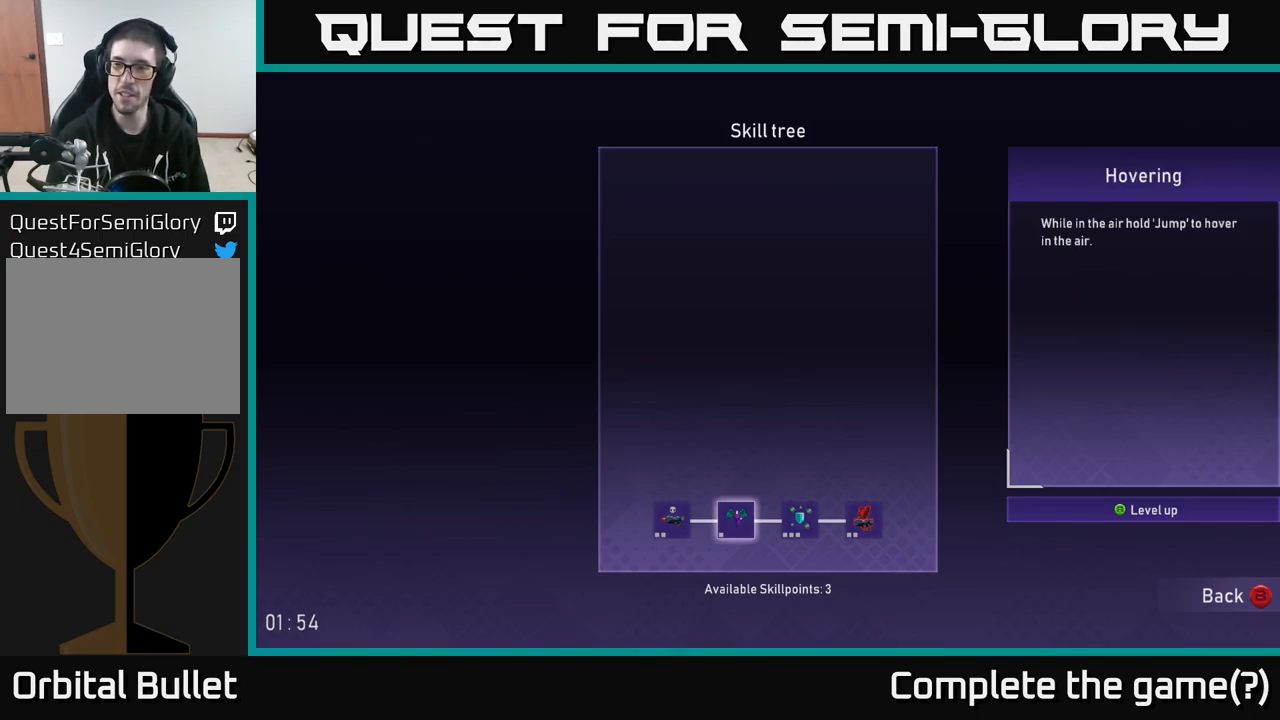
{"buttons": [], "left_stick": "center", "right_stick": "center", "events": []}
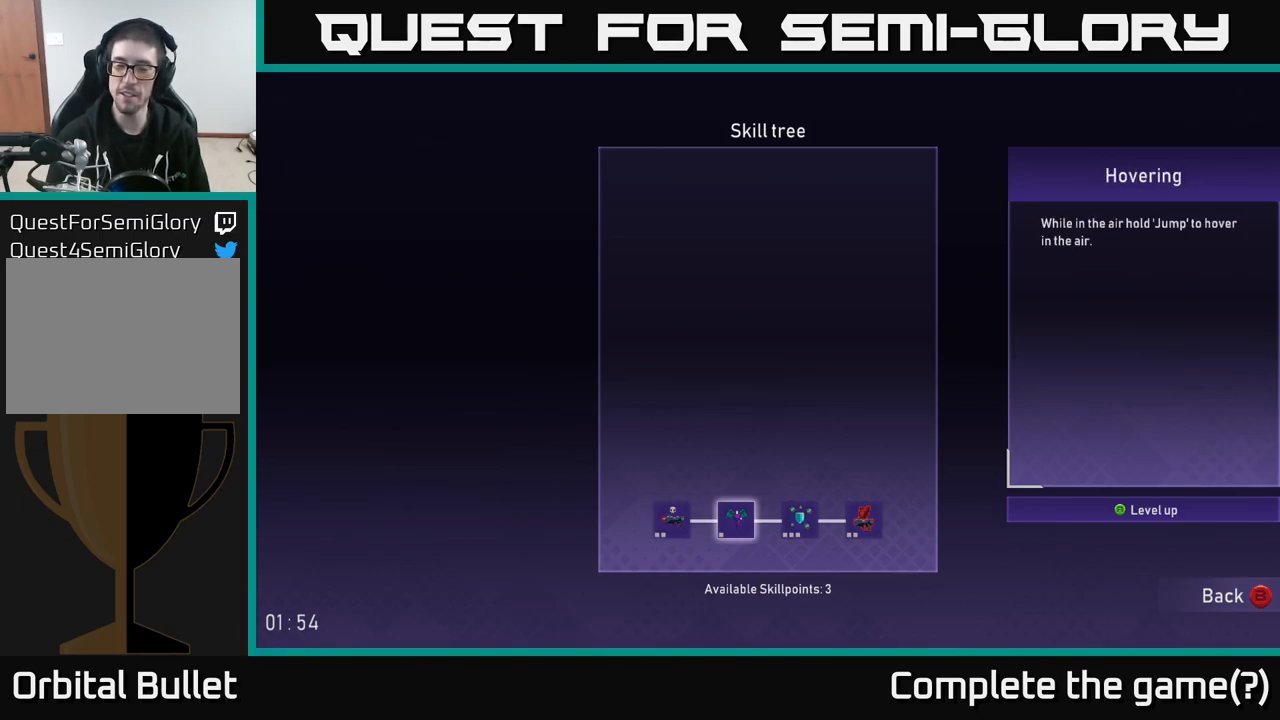
{"buttons": [], "left_stick": "center", "right_stick": "center", "events": [[117, "left_stick", "right"], [350, "left_stick", "center"]]}